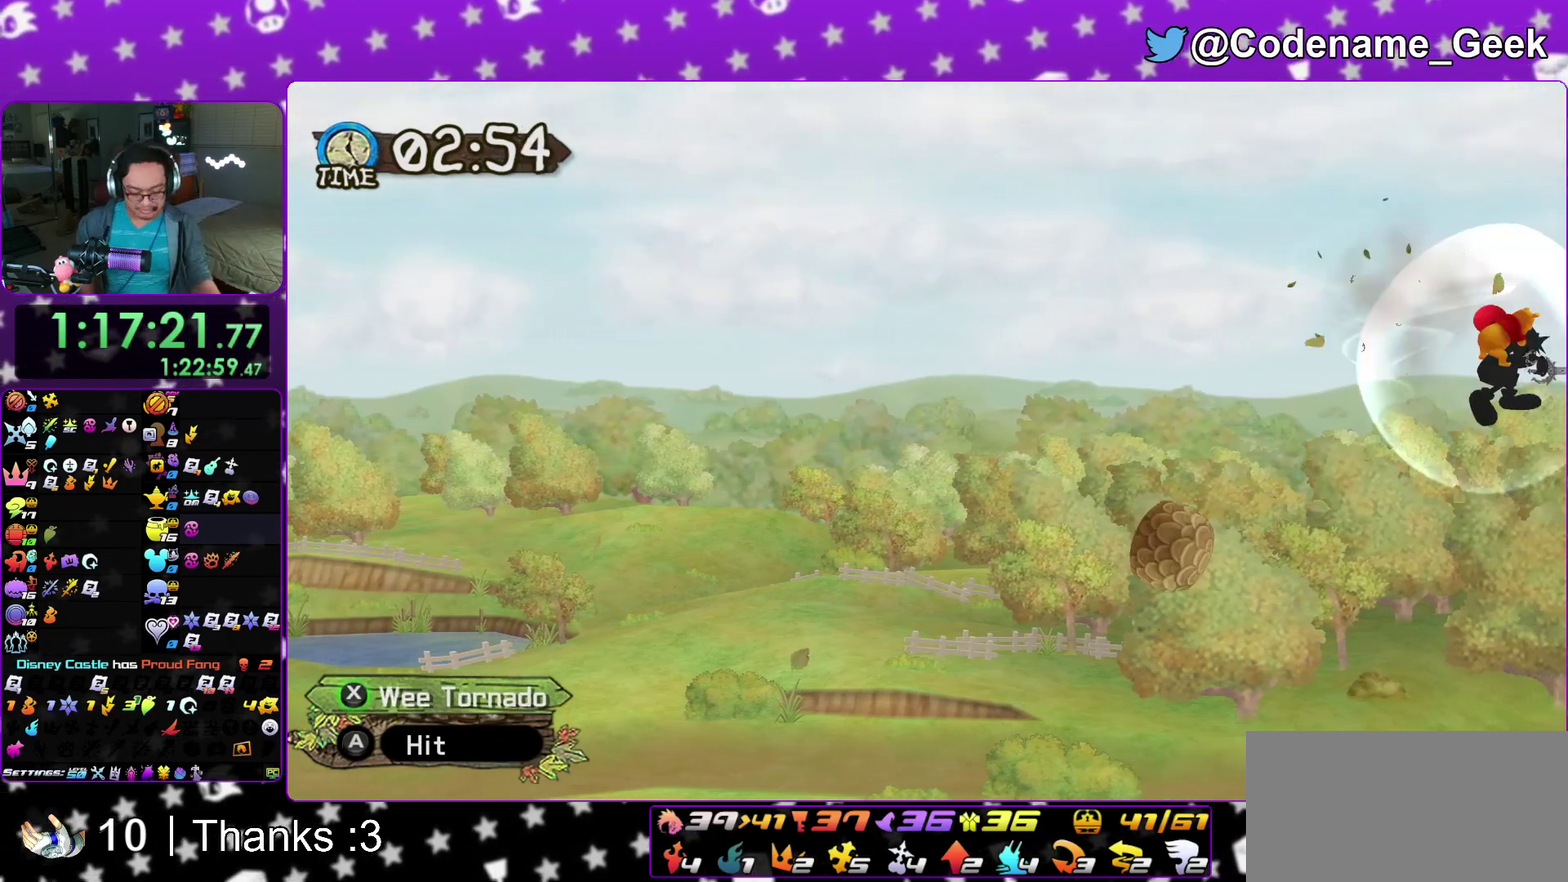
Gameplay with a controller (Nintendo layout); each line is a JSON object with the inputs held at the frame after it (dt_ms = milliseconds from this image to that frame). "events" lists button and stick changes between this image and that frame as [ms after this image, input, new state], when the widget could be followed in between. This overlay highlights the sticks when they move; stick clicks (L3 R3) are not distinguishable. Not read: HOME L3 R3 SELECT START.
{"dt_ms": 500, "buttons": [], "left_stick": "center", "right_stick": "center", "events": [[17, "A", "down"], [17, "X", "down"], [117, "A", "up"], [117, "X", "up"], [183, "A", "down"], [183, "X", "down"], [317, "A", "up"], [317, "X", "up"], [367, "A", "down"], [383, "X", "down"], [483, "A", "up"], [483, "X", "up"]]}
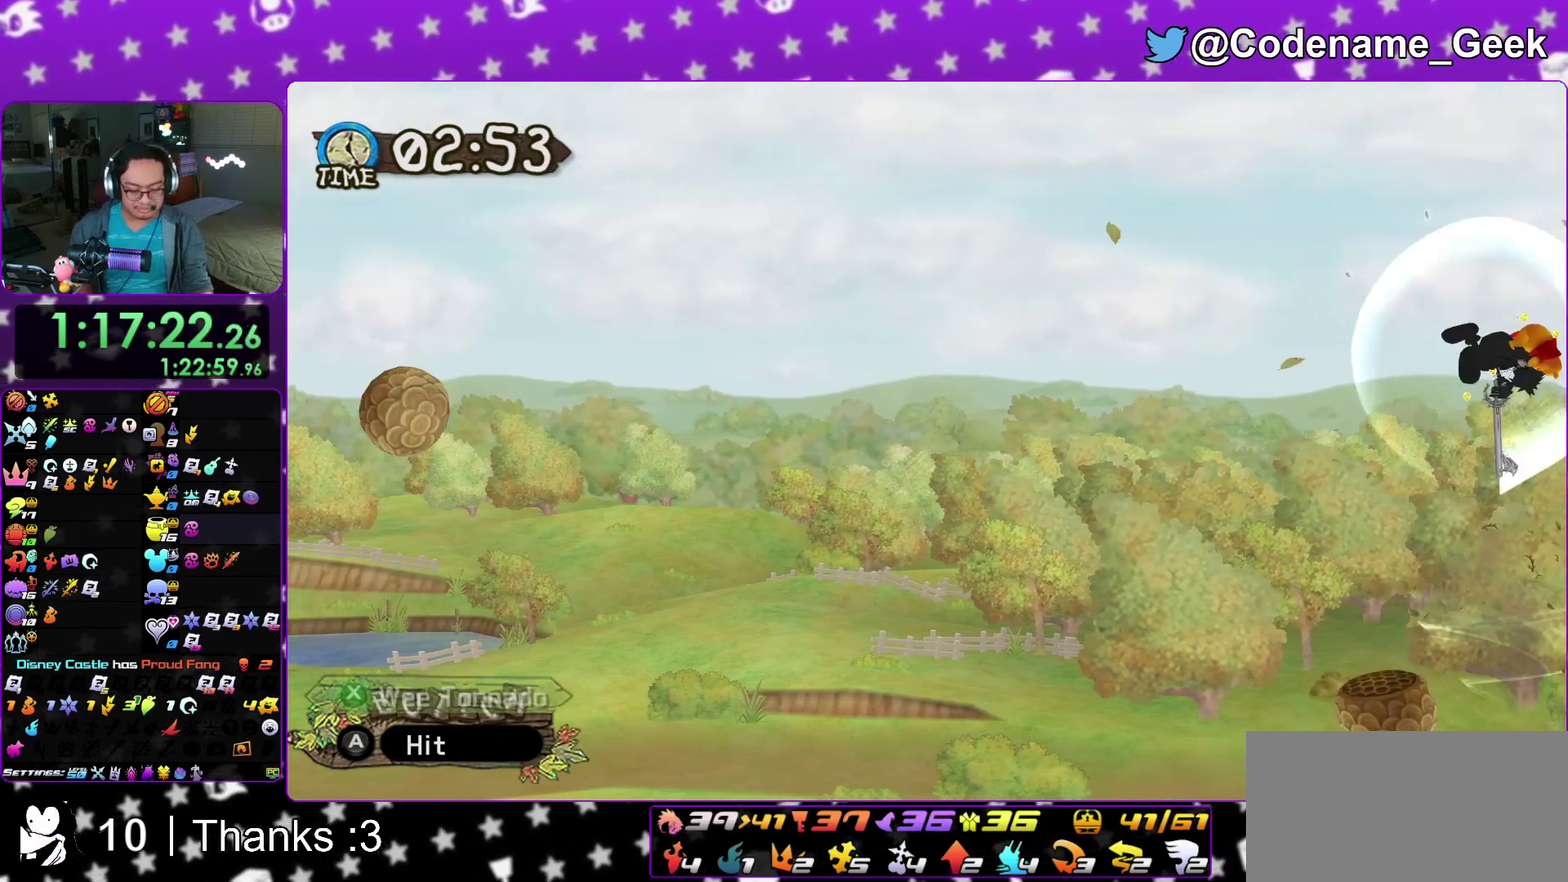
{"dt_ms": 300, "buttons": ["A", "X"], "left_stick": "center", "right_stick": "center", "events": [[67, "A", "down"], [83, "X", "down"], [167, "A", "up"], [167, "X", "up"], [233, "A", "down"], [233, "X", "down"]]}
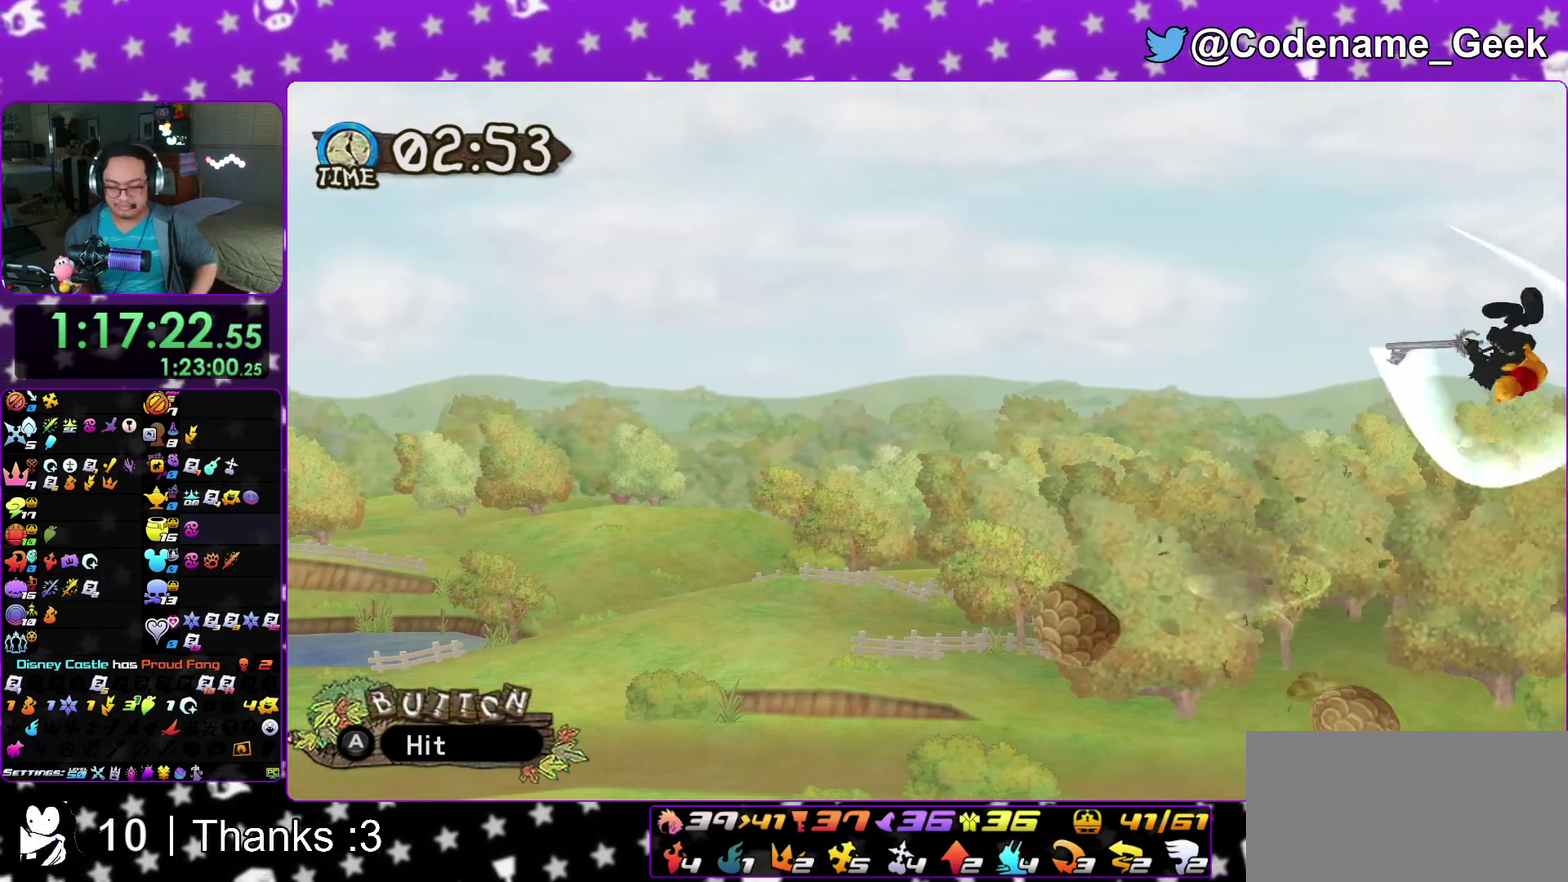
{"dt_ms": 900, "buttons": [], "left_stick": "center", "right_stick": "center", "events": [[50, "A", "up"], [50, "X", "up"], [100, "A", "down"], [100, "X", "down"], [200, "A", "up"], [200, "X", "up"], [267, "A", "down"], [267, "X", "down"], [383, "A", "up"], [383, "X", "up"], [467, "A", "down"], [467, "X", "down"], [517, "X", "up"], [533, "A", "up"], [600, "A", "down"], [600, "X", "down"], [700, "A", "up"], [700, "X", "up"], [767, "A", "down"], [767, "X", "down"], [883, "A", "up"], [883, "X", "up"]]}
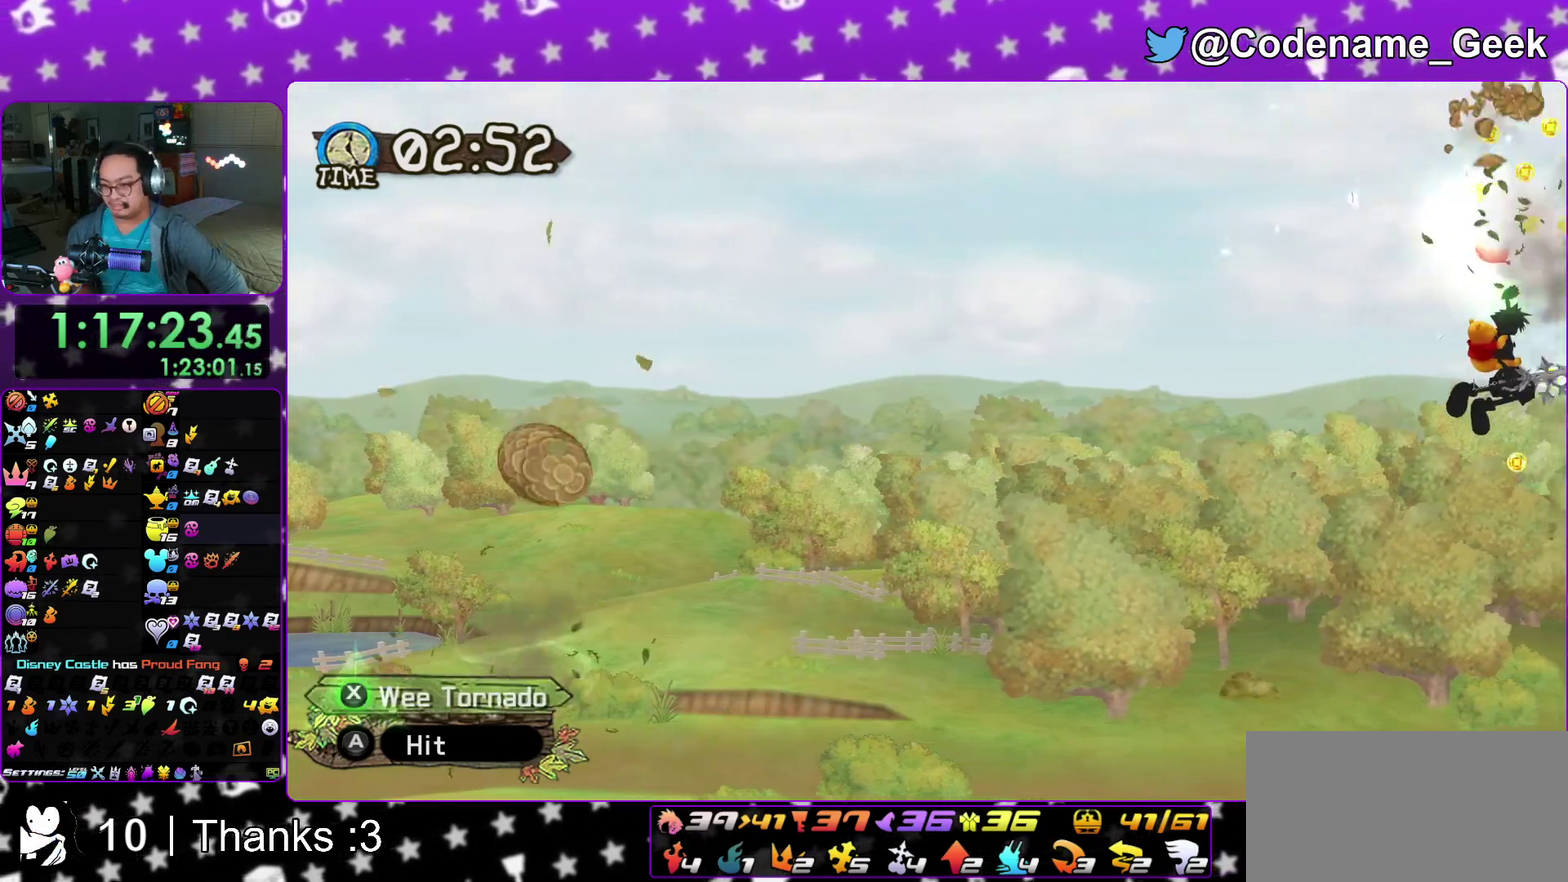
{"dt_ms": 300, "buttons": ["A", "X"], "left_stick": "center", "right_stick": "center", "events": [[33, "A", "down"], [33, "X", "down"], [133, "A", "up"], [133, "X", "up"], [217, "A", "down"], [217, "X", "down"]]}
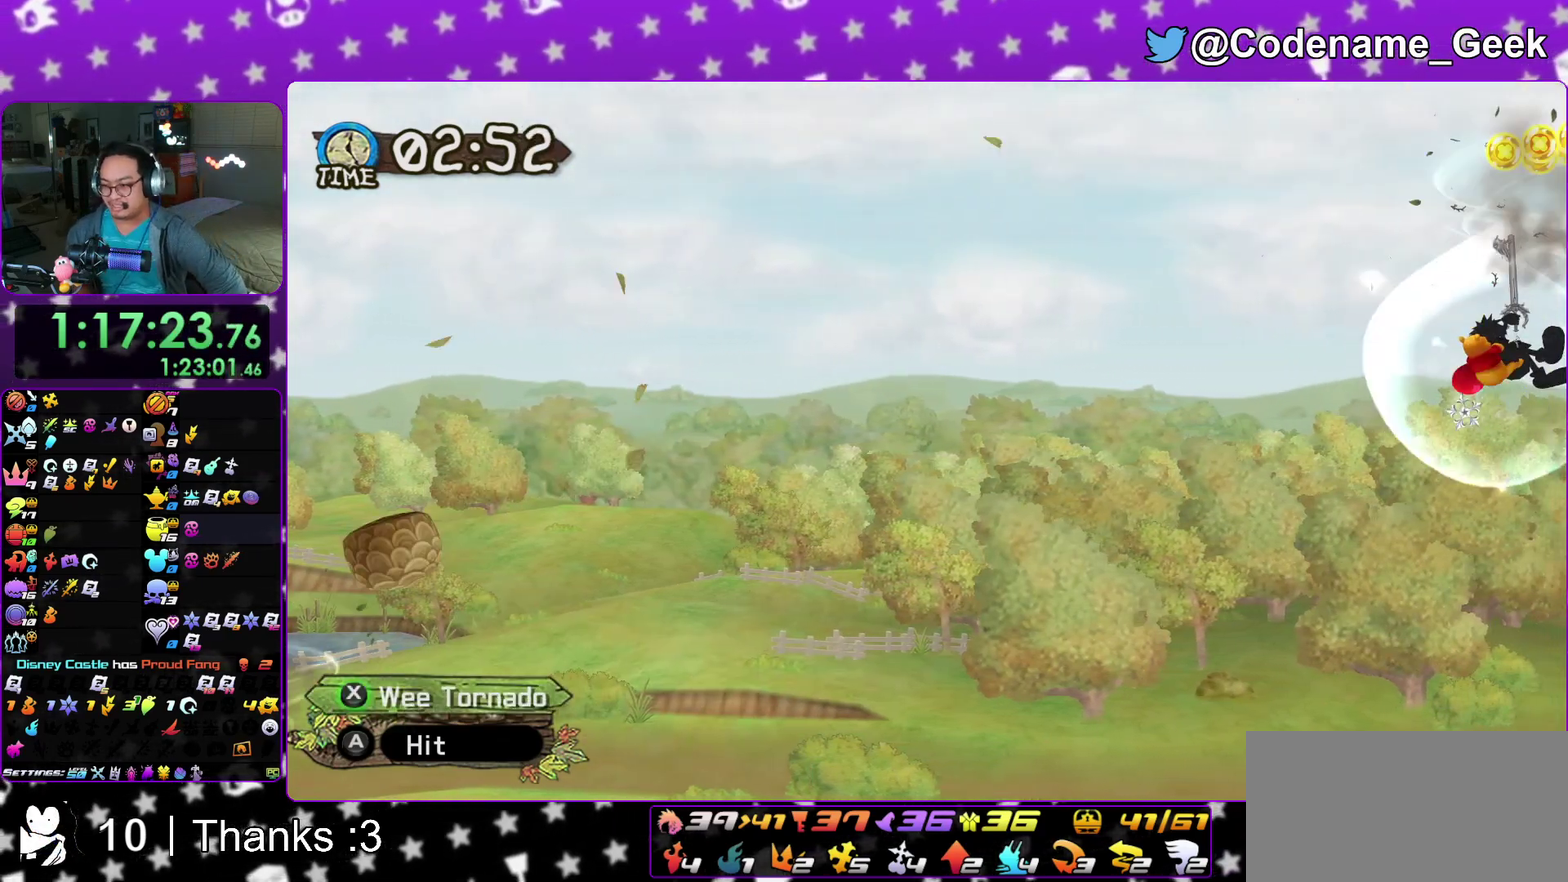
{"dt_ms": 600, "buttons": ["A", "X"], "left_stick": "center", "right_stick": "center", "events": [[33, "A", "up"], [33, "X", "up"], [83, "A", "down"], [83, "X", "down"], [183, "A", "up"], [183, "X", "up"], [233, "X", "down"], [250, "A", "down"], [333, "A", "up"], [333, "X", "up"], [417, "X", "down"], [433, "A", "down"]]}
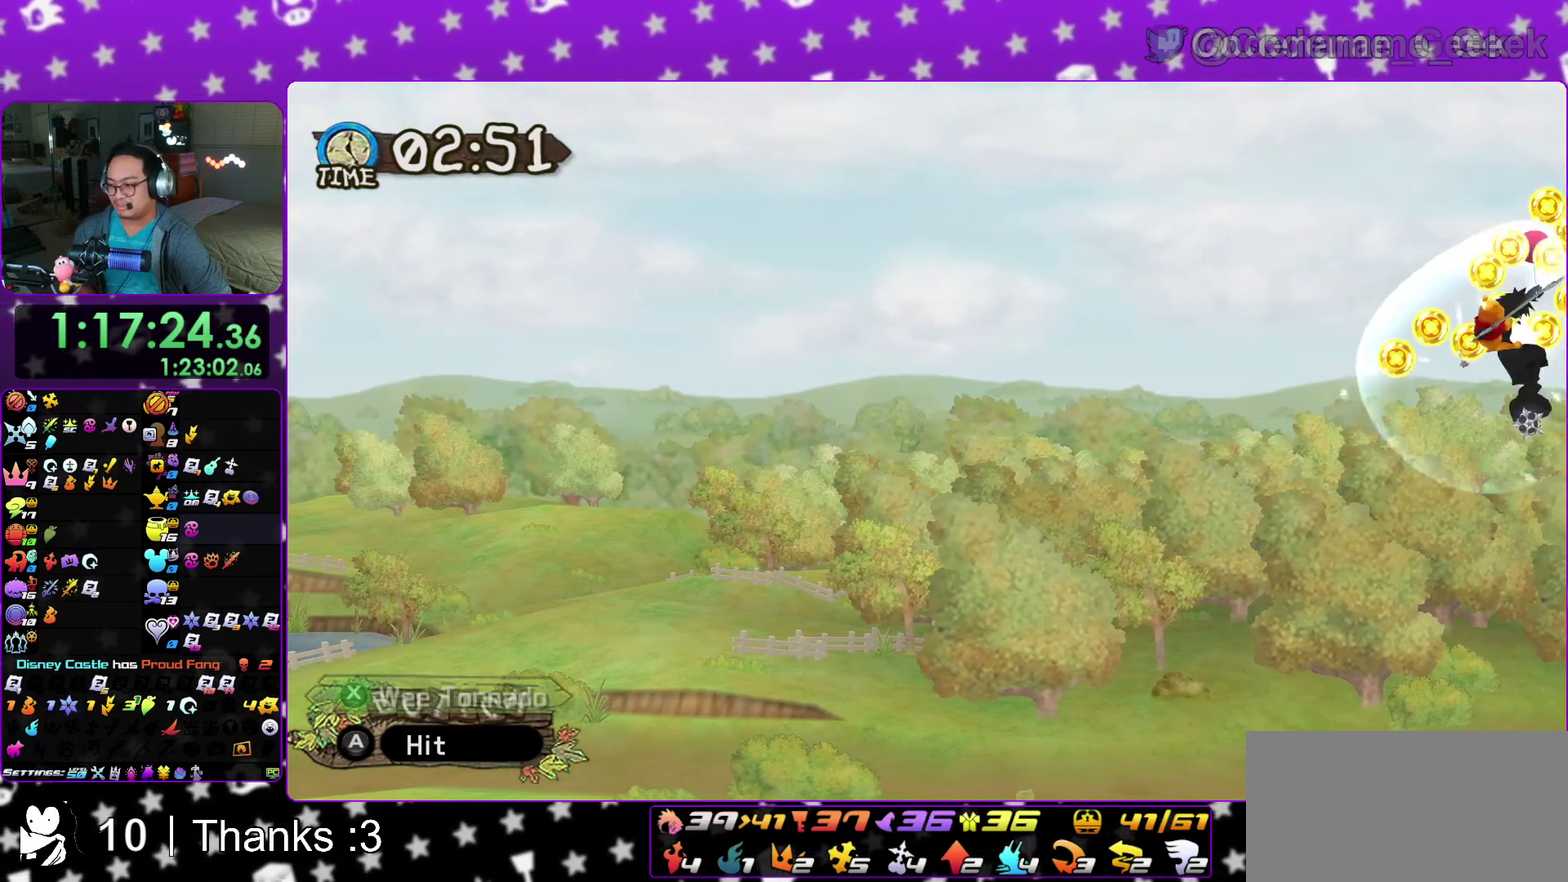
{"dt_ms": 400, "buttons": [], "left_stick": "center", "right_stick": "center", "events": [[67, "A", "up"], [67, "X", "up"], [150, "A", "down"], [150, "X", "down"], [250, "A", "up"], [250, "X", "up"], [300, "A", "down"], [300, "X", "down"], [400, "A", "up"], [400, "X", "up"]]}
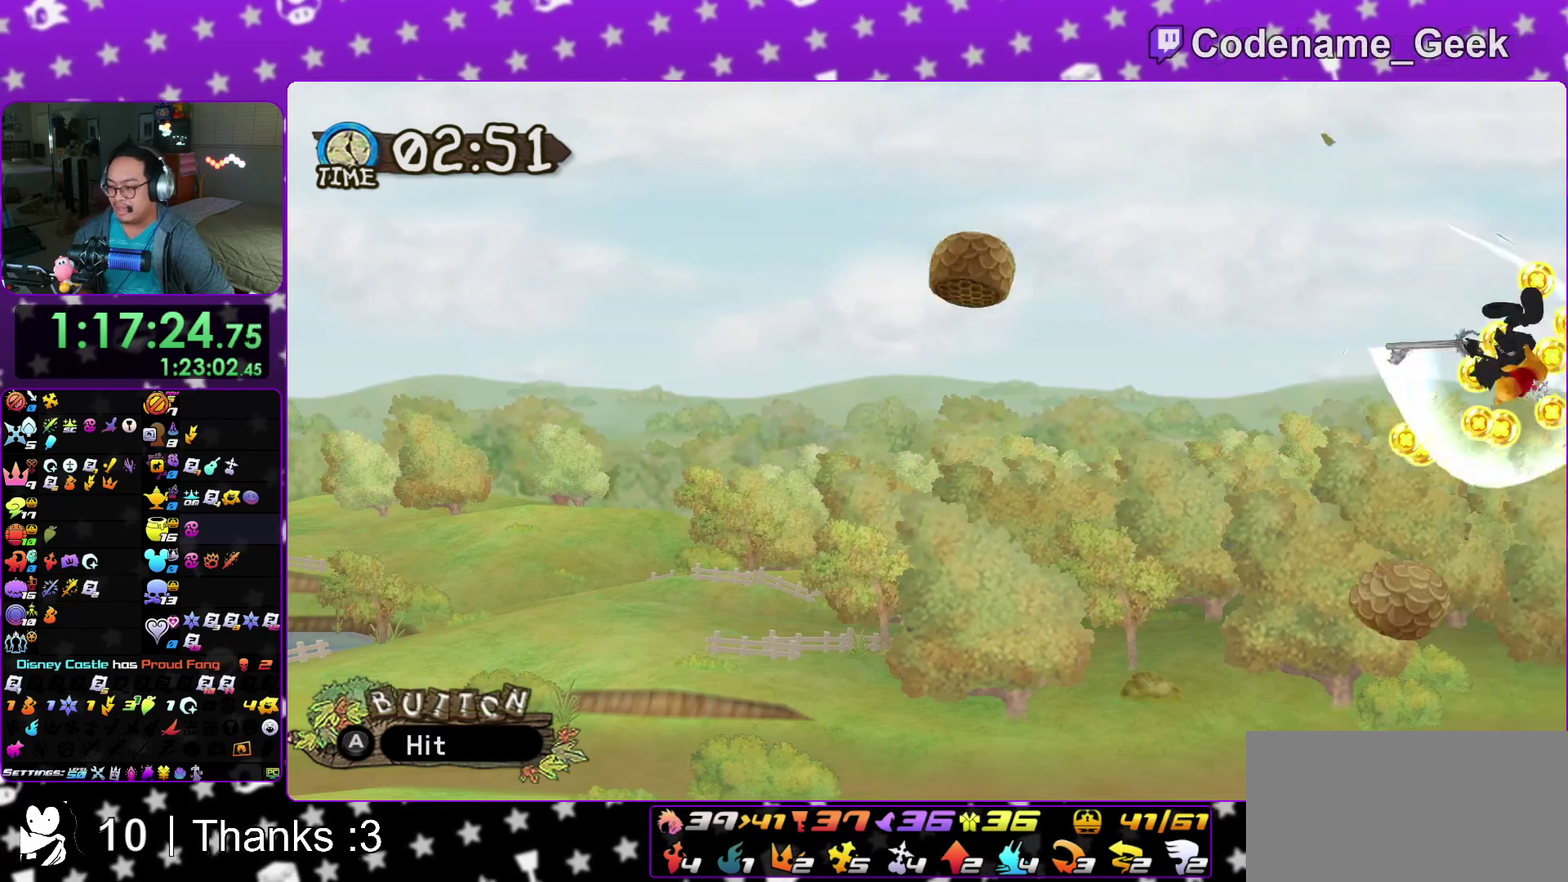
{"dt_ms": 500, "buttons": [], "left_stick": "center", "right_stick": "center", "events": [[67, "X", "down"], [83, "A", "down"], [183, "X", "up"], [200, "A", "up"], [250, "A", "down"], [250, "X", "down"], [333, "A", "up"], [333, "X", "up"], [417, "A", "down"], [433, "X", "down"], [500, "A", "up"], [500, "X", "up"]]}
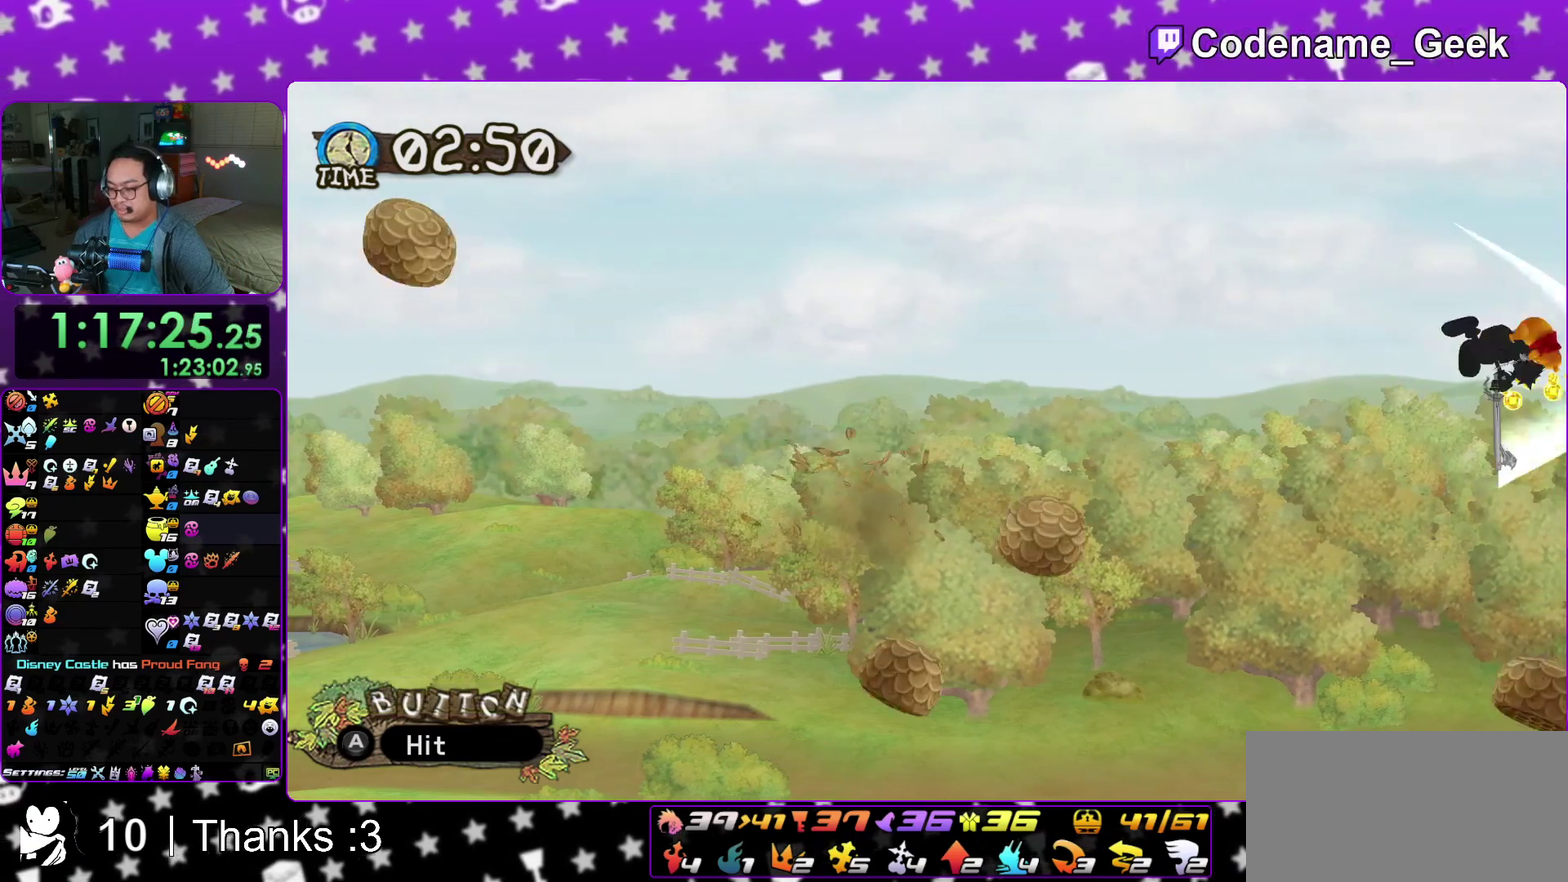
{"dt_ms": 500, "buttons": ["A", "X"], "left_stick": "center", "right_stick": "center", "events": [[67, "A", "down"], [67, "X", "down"], [150, "A", "up"], [167, "X", "up"], [267, "A", "down"], [267, "X", "down"], [350, "A", "up"], [350, "X", "up"], [417, "A", "down"], [433, "X", "down"]]}
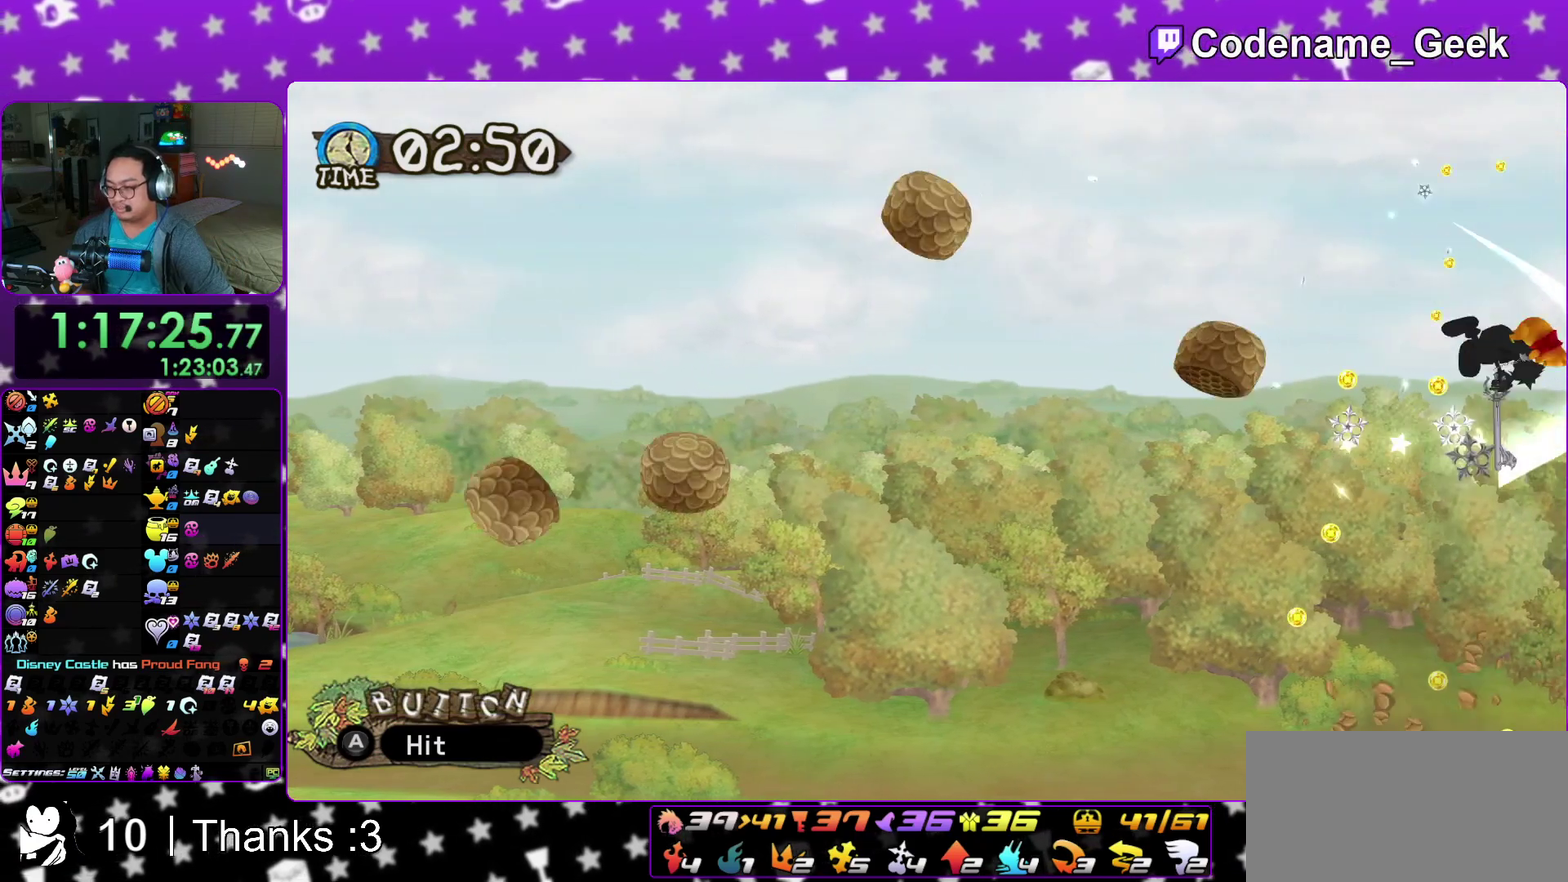
{"dt_ms": 400, "buttons": [], "left_stick": "center", "right_stick": "center", "events": [[17, "X", "up"], [33, "A", "up"], [100, "A", "down"], [100, "X", "down"], [183, "A", "up"], [183, "X", "up"], [267, "A", "down"], [283, "X", "down"], [367, "X", "up"], [383, "A", "up"]]}
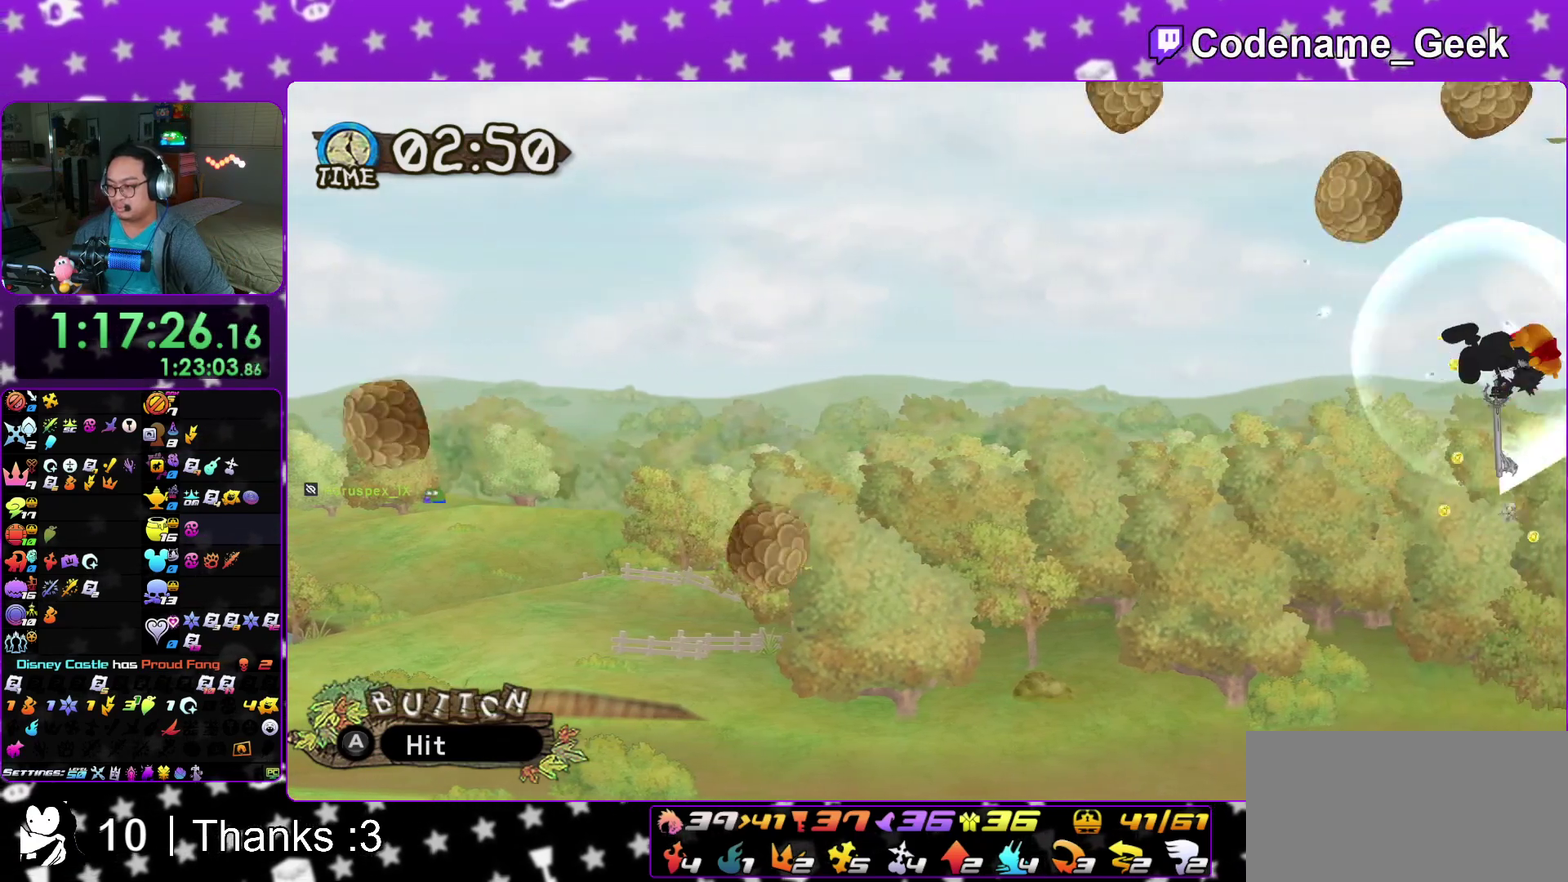
{"dt_ms": 600, "buttons": ["A", "X"], "left_stick": "center", "right_stick": "center", "events": [[67, "A", "down"], [67, "X", "down"], [167, "A", "up"], [167, "X", "up"], [233, "A", "down"], [233, "X", "down"], [350, "A", "up"], [350, "X", "up"], [417, "A", "down"], [433, "X", "down"], [500, "A", "up"], [500, "X", "up"], [583, "A", "down"], [583, "X", "down"]]}
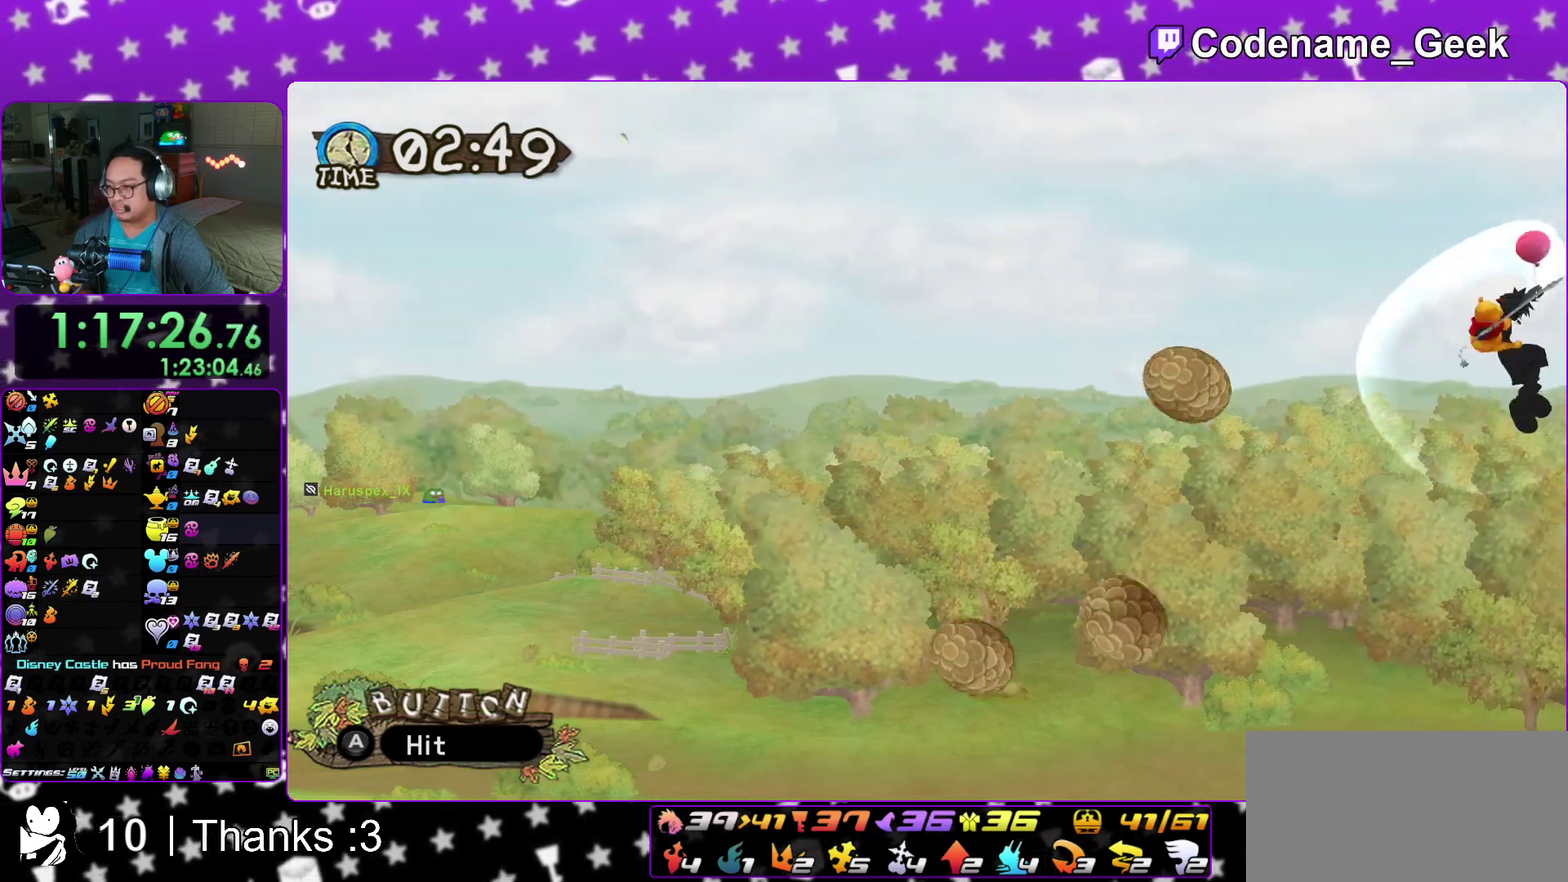
{"dt_ms": 300, "buttons": [], "left_stick": "center", "right_stick": "center", "events": [[117, "A", "up"], [117, "X", "up"], [183, "A", "down"], [183, "X", "down"], [283, "A", "up"], [283, "X", "up"]]}
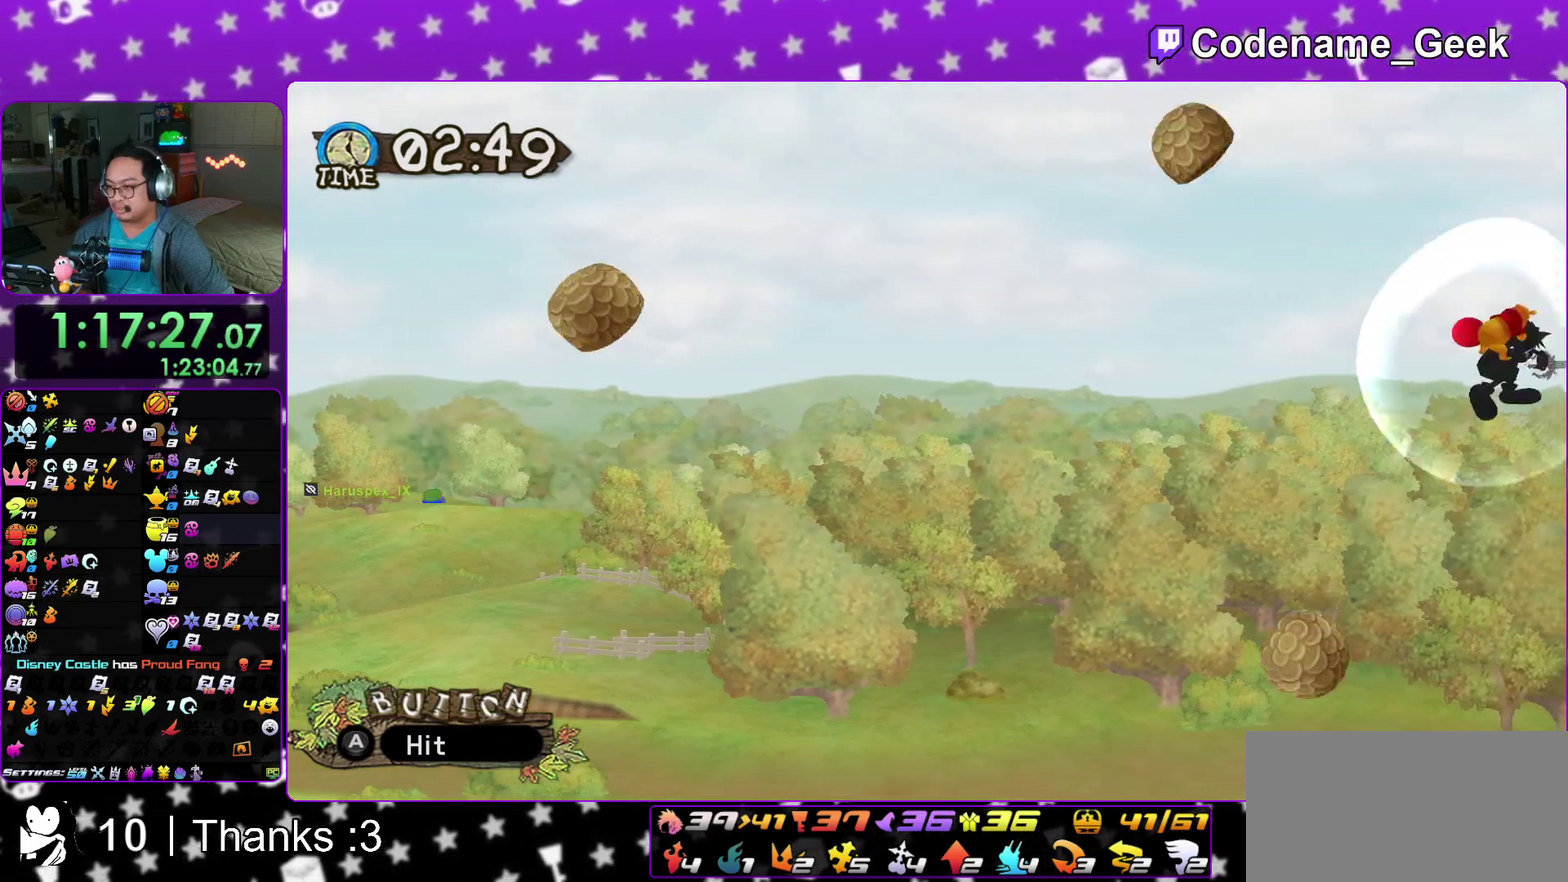
{"dt_ms": 800, "buttons": [], "left_stick": "center", "right_stick": "center", "events": [[67, "A", "down"], [67, "X", "down"], [167, "A", "up"], [167, "X", "up"], [250, "A", "down"], [250, "X", "down"], [350, "A", "up"], [367, "X", "up"], [450, "A", "down"], [450, "X", "down"], [533, "A", "up"], [533, "X", "up"], [617, "A", "down"], [617, "X", "down"], [733, "A", "up"], [767, "X", "up"]]}
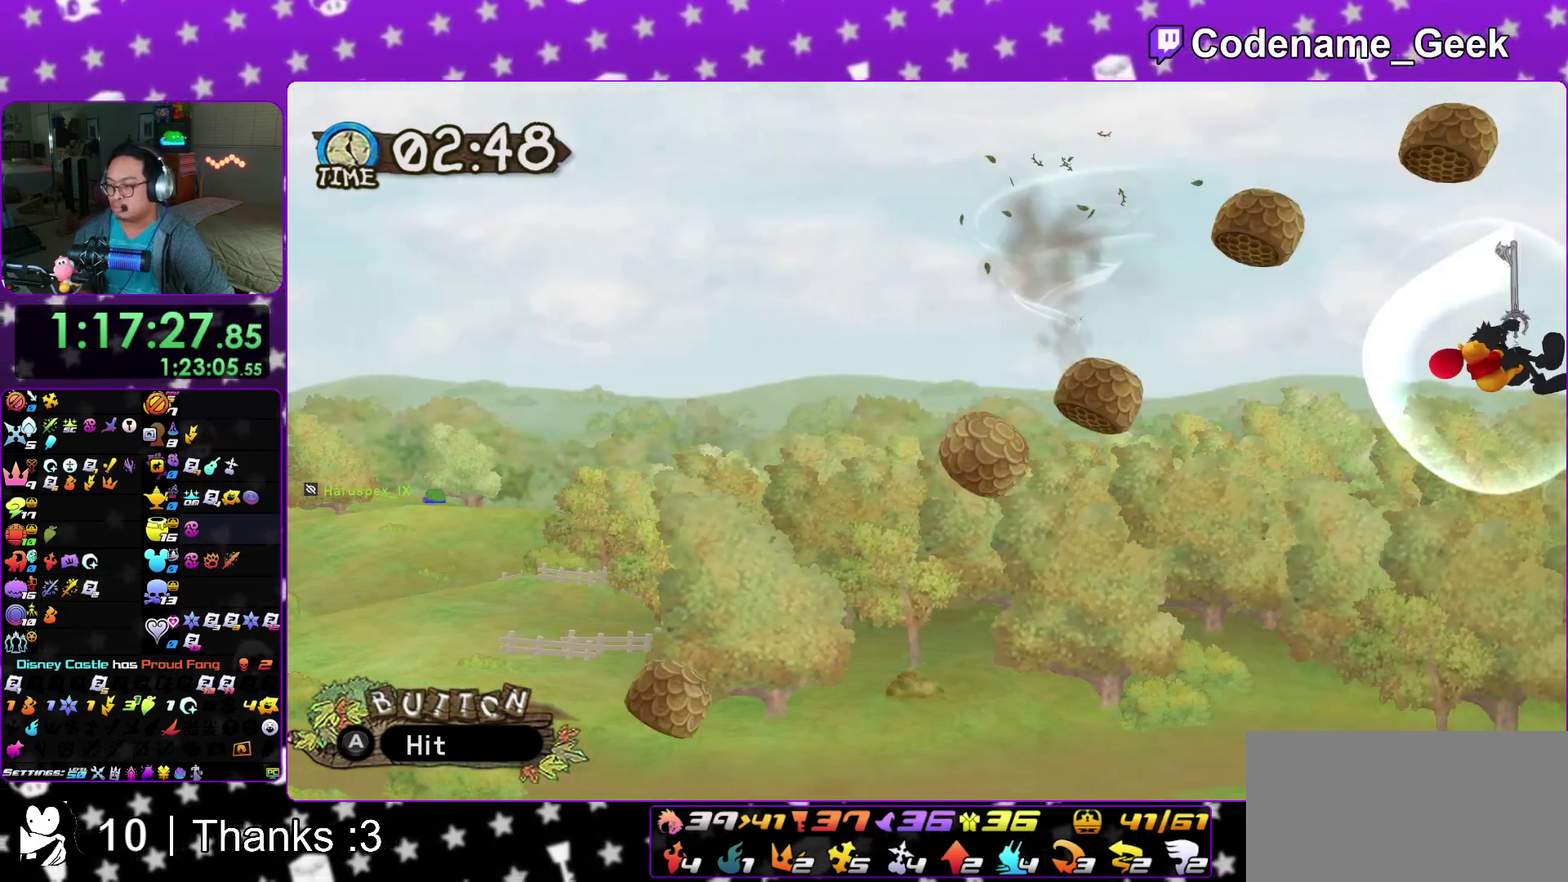
{"dt_ms": 400, "buttons": ["A", "X"], "left_stick": "center", "right_stick": "center", "events": [[33, "A", "down"], [33, "X", "down"], [133, "A", "up"], [133, "X", "up"], [183, "A", "down"], [217, "X", "down"], [300, "X", "up"], [317, "A", "up"], [383, "A", "down"], [383, "X", "down"]]}
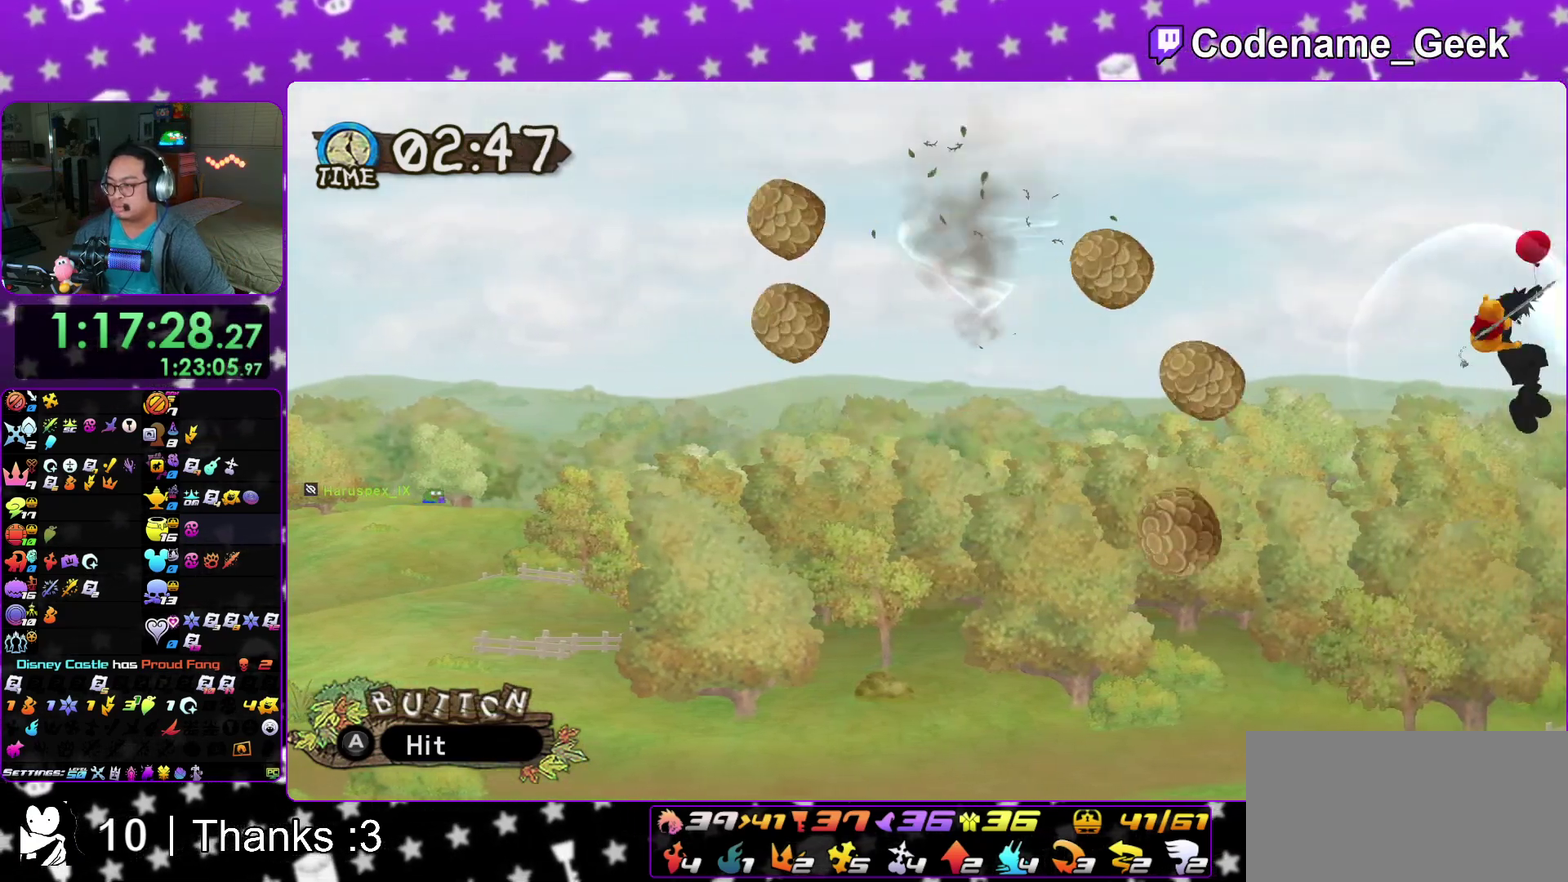
{"dt_ms": 500, "buttons": [], "left_stick": "center", "right_stick": "center", "events": [[117, "A", "up"], [117, "X", "up"], [183, "A", "down"], [183, "X", "down"], [283, "A", "up"], [300, "X", "up"], [383, "A", "down"], [383, "X", "down"], [483, "A", "up"], [483, "X", "up"]]}
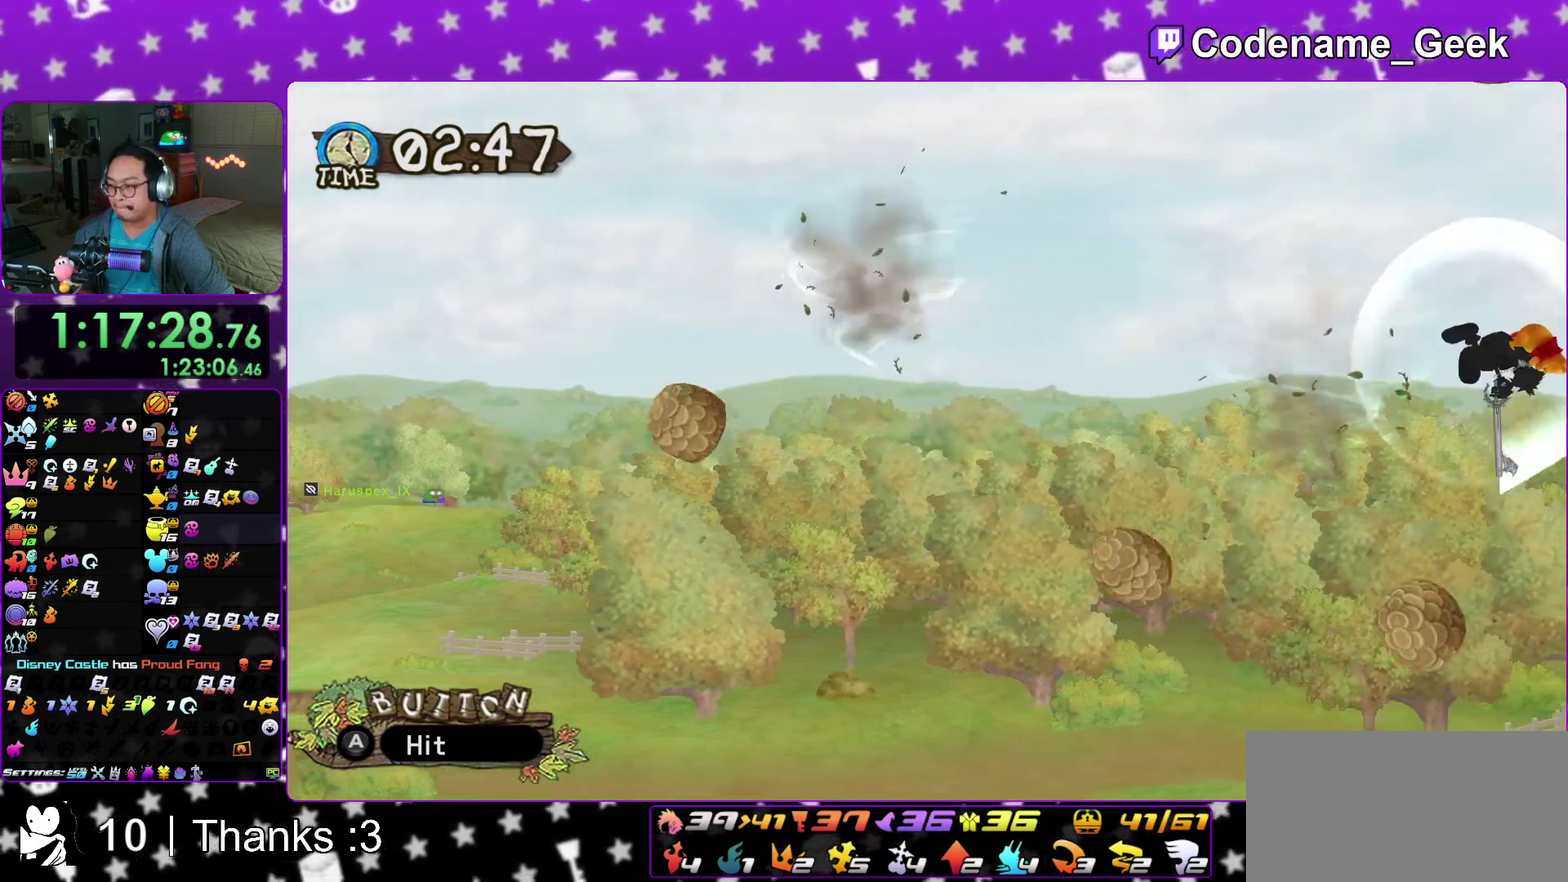
{"dt_ms": 500, "buttons": ["A", "X"], "left_stick": "center", "right_stick": "center", "events": [[67, "A", "down"], [67, "X", "down"], [167, "X", "up"], [183, "A", "up"], [250, "A", "down"], [283, "X", "down"], [367, "A", "up"], [367, "X", "up"], [450, "A", "down"], [450, "X", "down"]]}
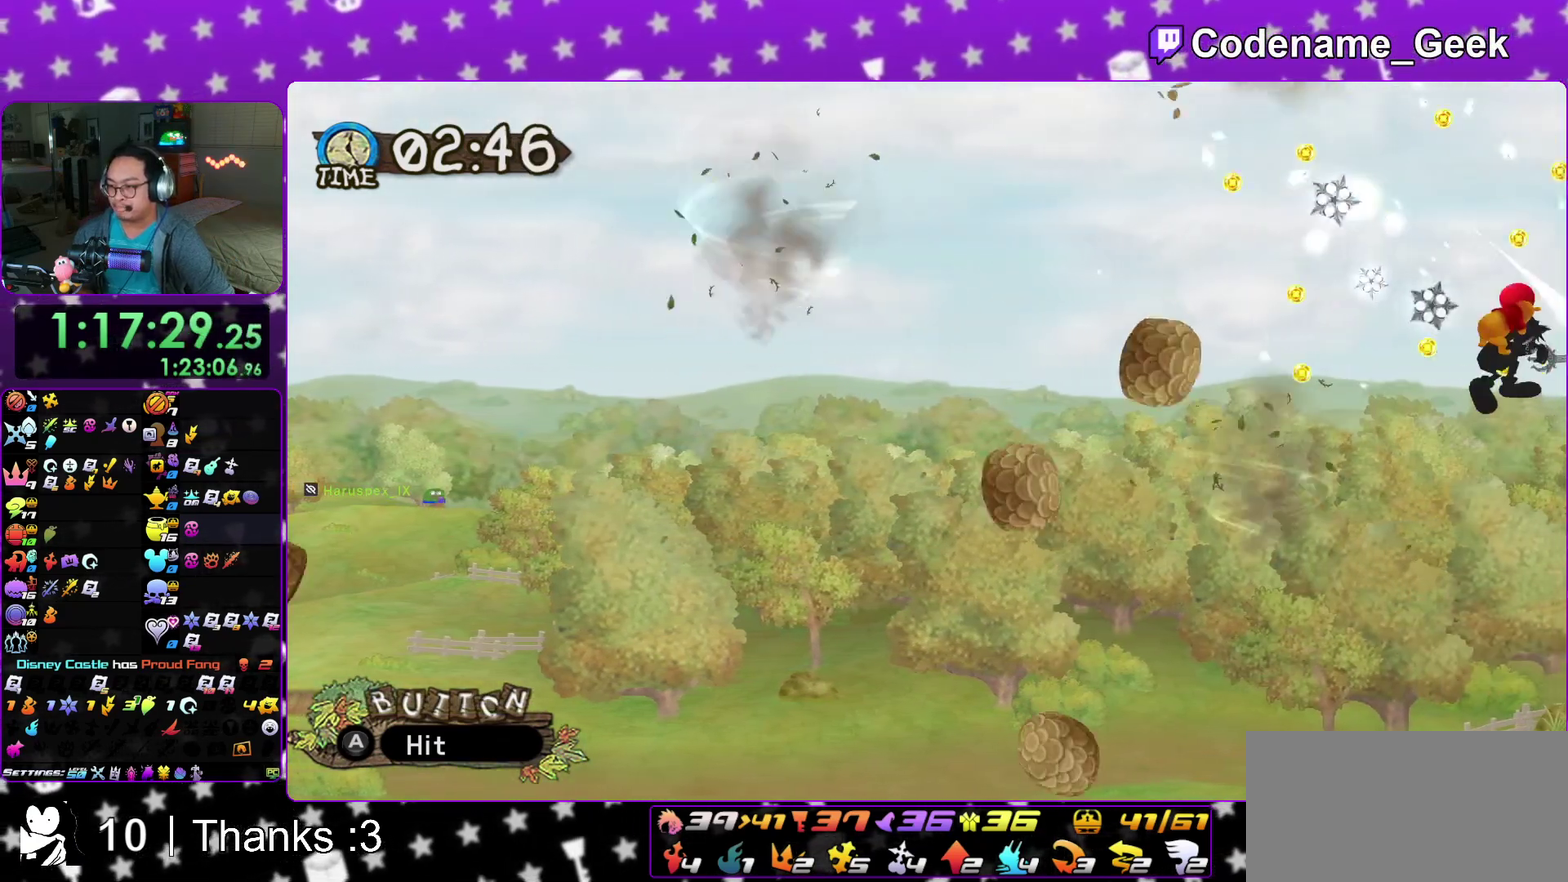
{"dt_ms": 400, "buttons": ["A", "X"], "left_stick": "center", "right_stick": "center", "events": [[33, "A", "up"], [67, "X", "up"], [133, "A", "down"], [133, "X", "down"], [250, "A", "up"], [250, "X", "up"], [317, "A", "down"], [317, "X", "down"]]}
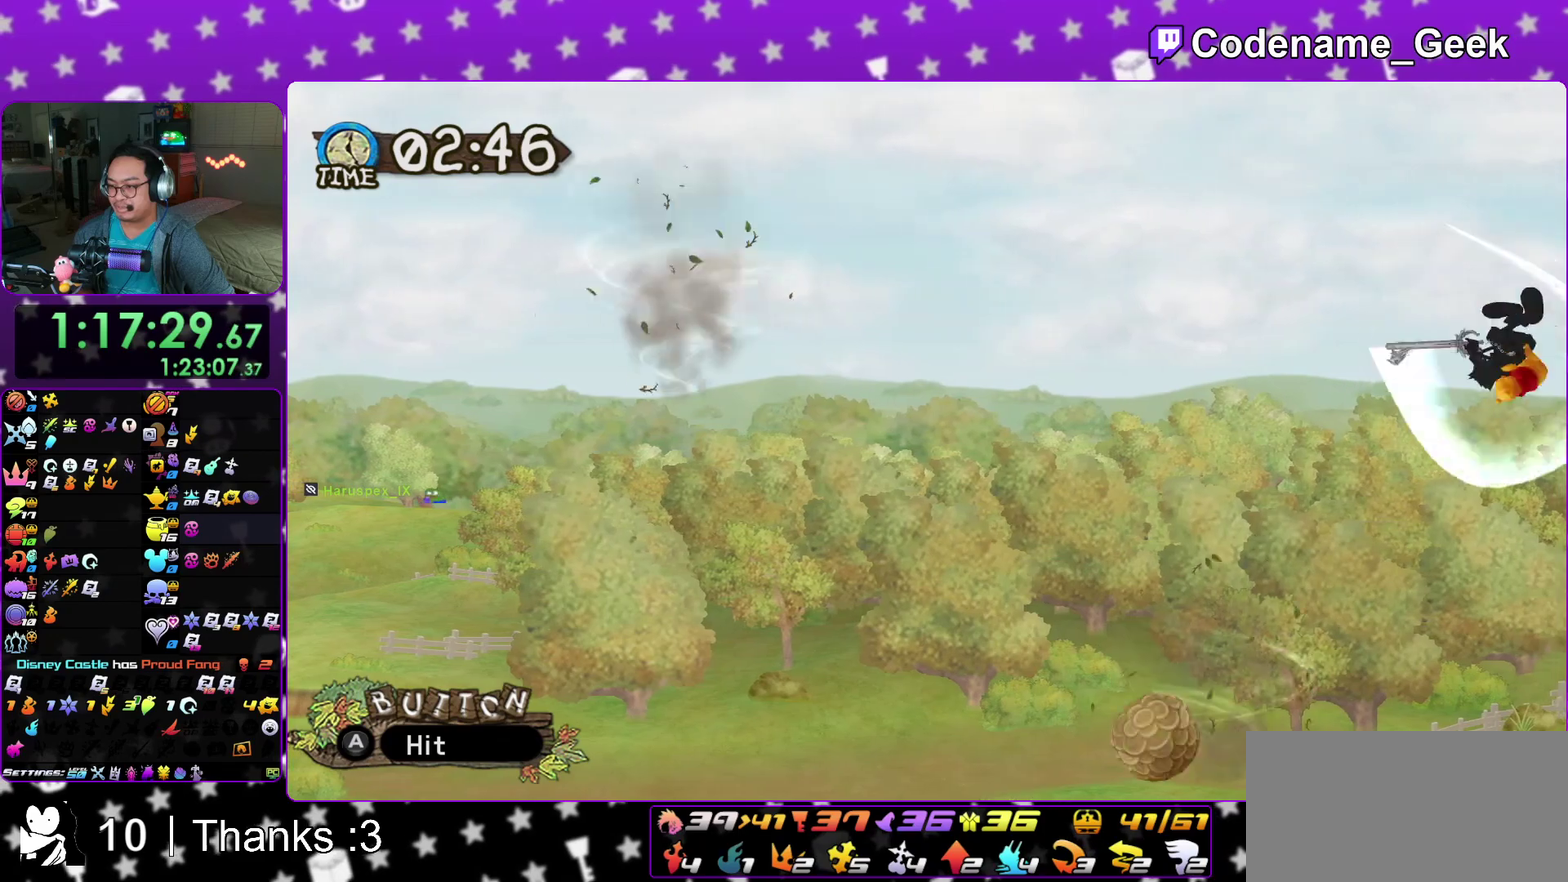
{"dt_ms": 600, "buttons": [], "left_stick": "center", "right_stick": "center", "events": [[17, "A", "up"], [17, "X", "up"], [100, "A", "down"], [100, "X", "down"], [217, "A", "up"], [217, "X", "up"], [283, "A", "down"], [300, "X", "down"], [417, "A", "up"], [417, "X", "up"], [467, "A", "down"], [483, "X", "down"], [583, "A", "up"], [583, "X", "up"]]}
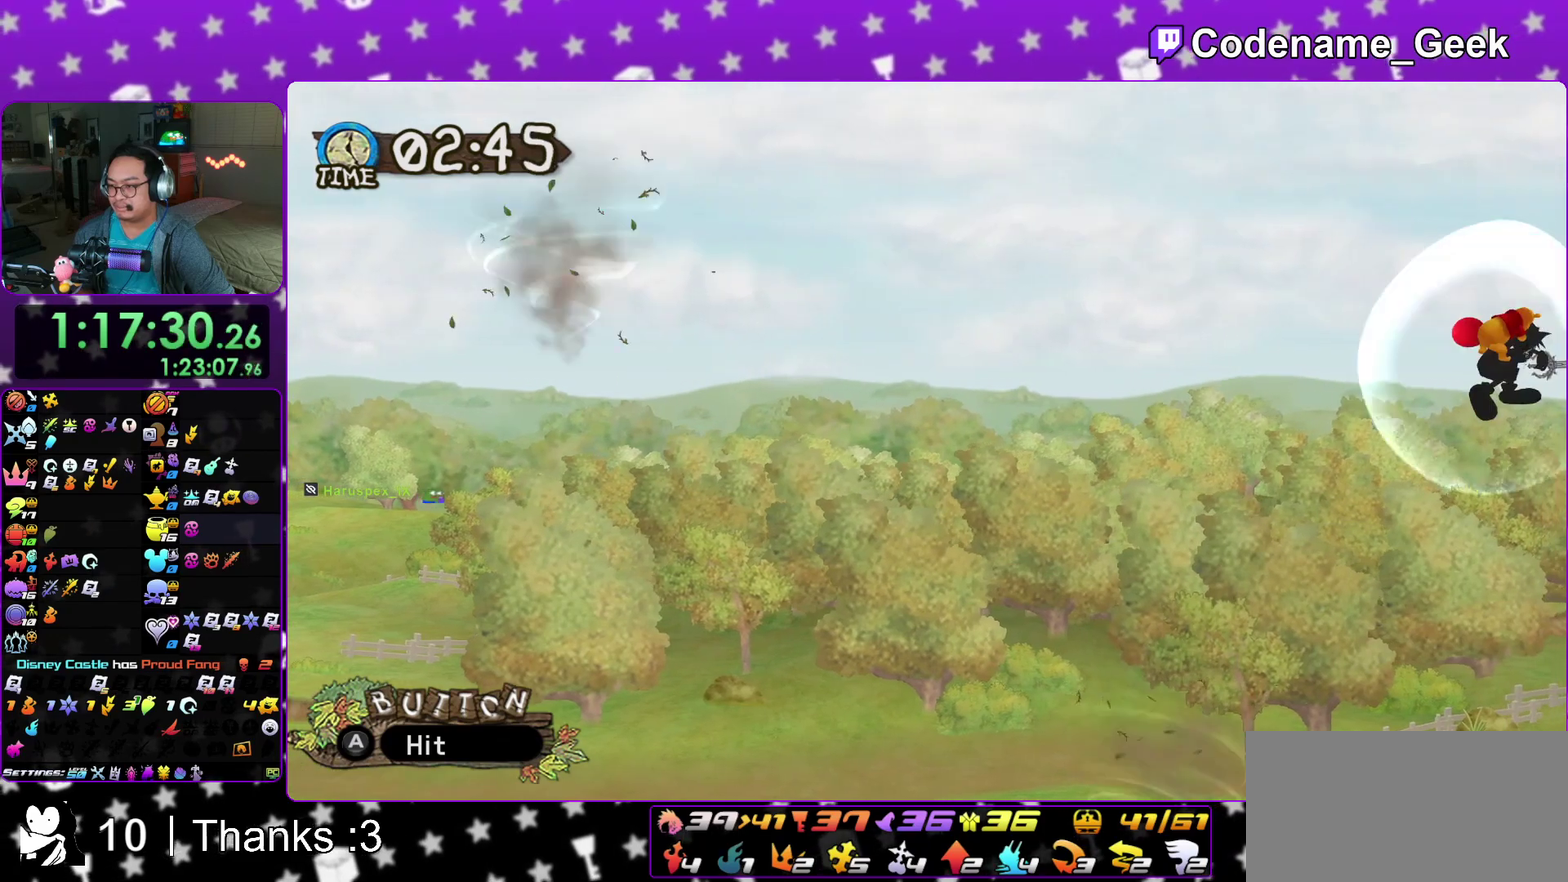
{"dt_ms": 300, "buttons": ["A", "X"], "left_stick": "center", "right_stick": "center", "events": [[83, "A", "down"], [83, "X", "down"], [150, "A", "up"], [150, "X", "up"], [267, "A", "down"], [267, "X", "down"]]}
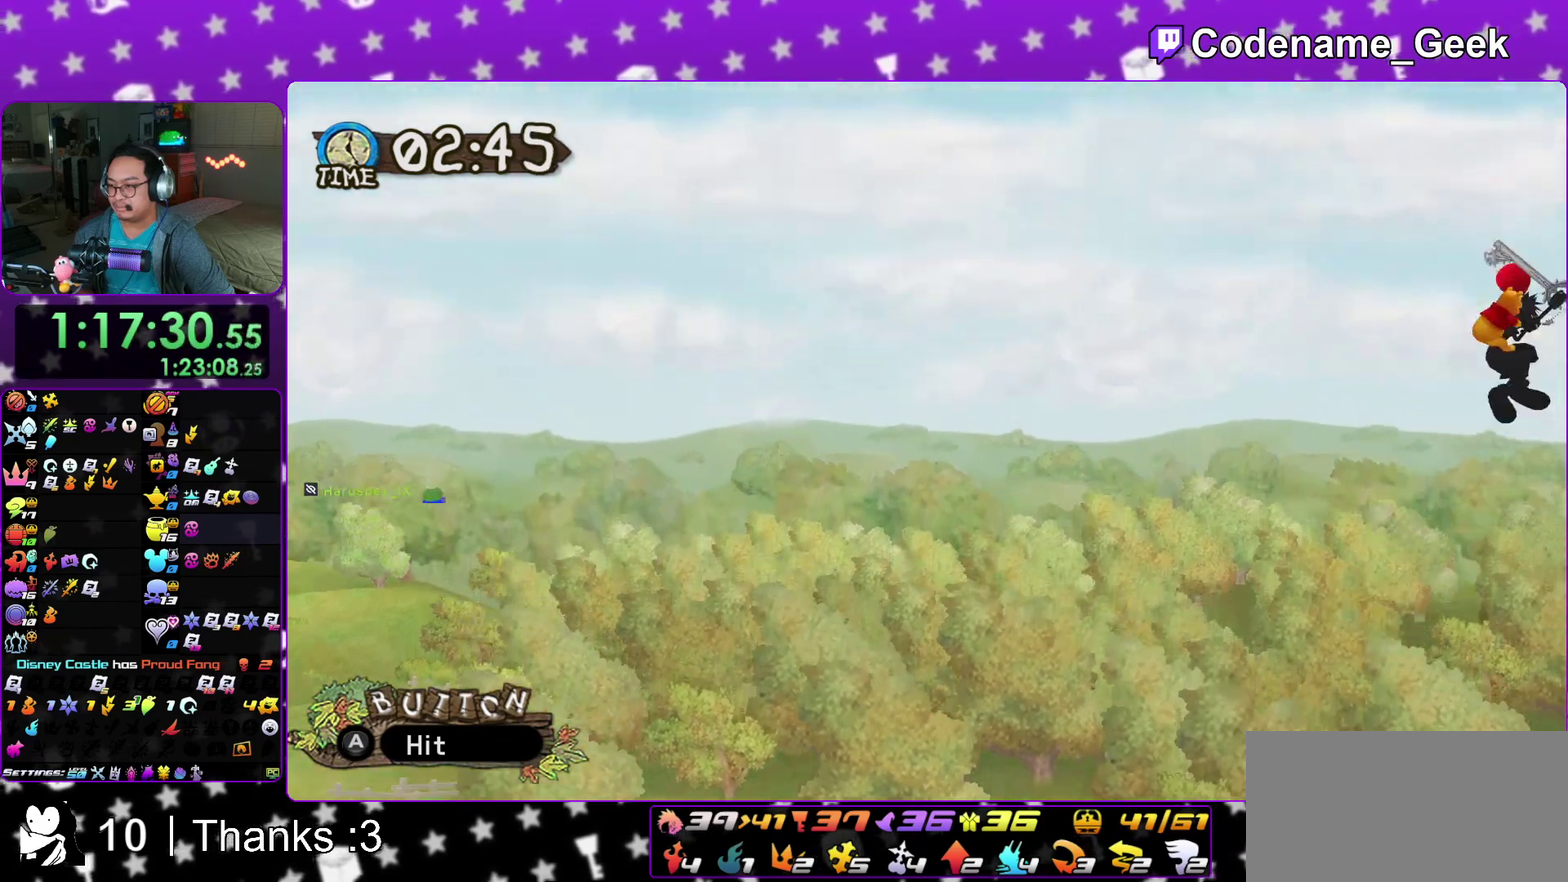
{"dt_ms": 700, "buttons": [], "left_stick": "center", "right_stick": "center", "events": [[67, "A", "up"], [83, "X", "up"], [150, "A", "down"], [150, "X", "down"], [267, "A", "up"], [267, "X", "up"], [333, "A", "down"], [333, "X", "down"], [467, "A", "up"], [483, "X", "up"], [550, "A", "down"], [550, "X", "down"], [667, "A", "up"], [700, "X", "up"]]}